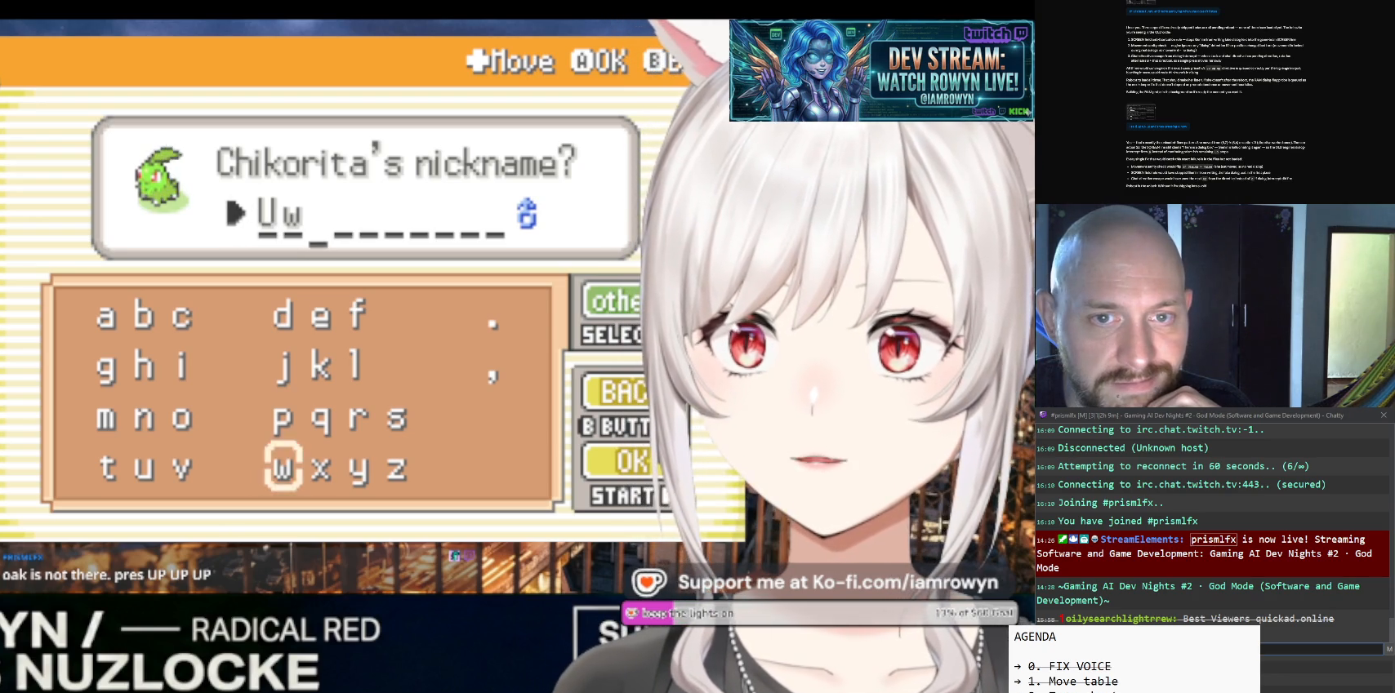
Gameplay with a controller (Nintendo layout); each line is a JSON object with the inputs held at the frame after it. "events" lists button and stick changes between this image and that frame as [ms after this image, input, new state], when the widget could be followed in between. Not read: L3 R3.
{"buttons": ["A"], "events": []}
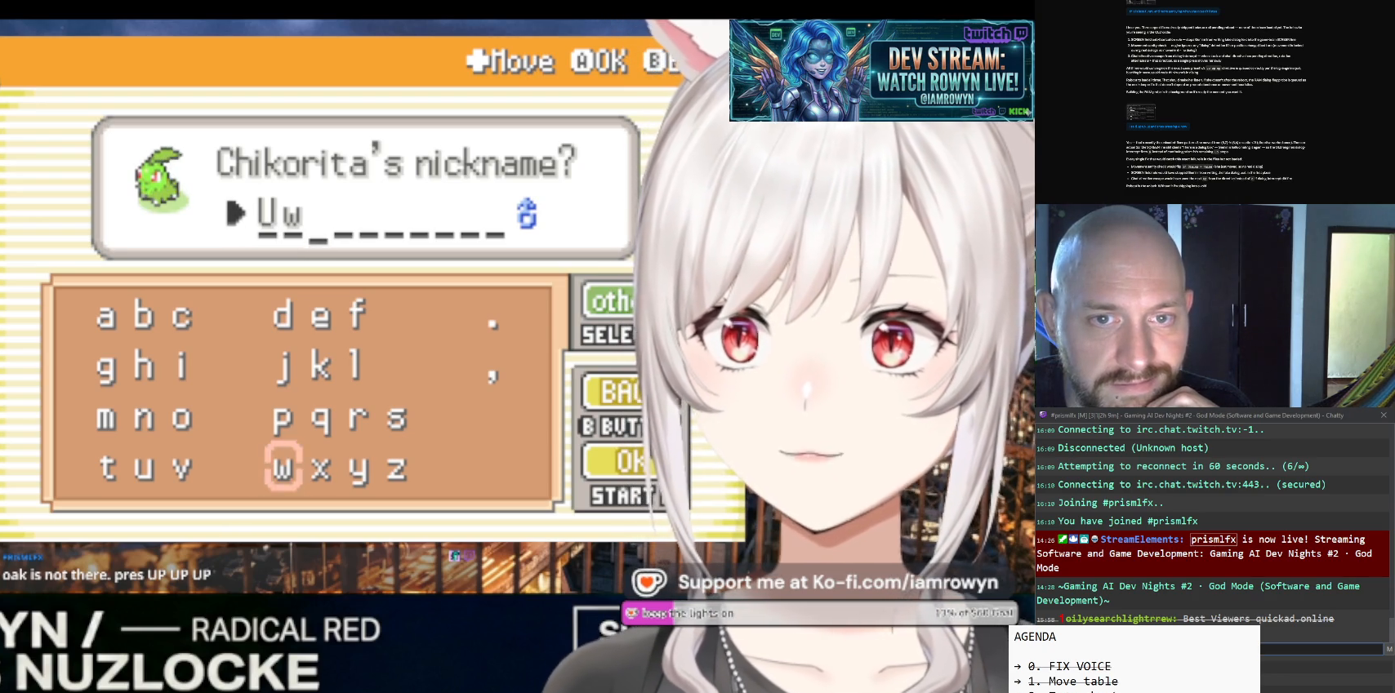
{"buttons": ["A"], "events": []}
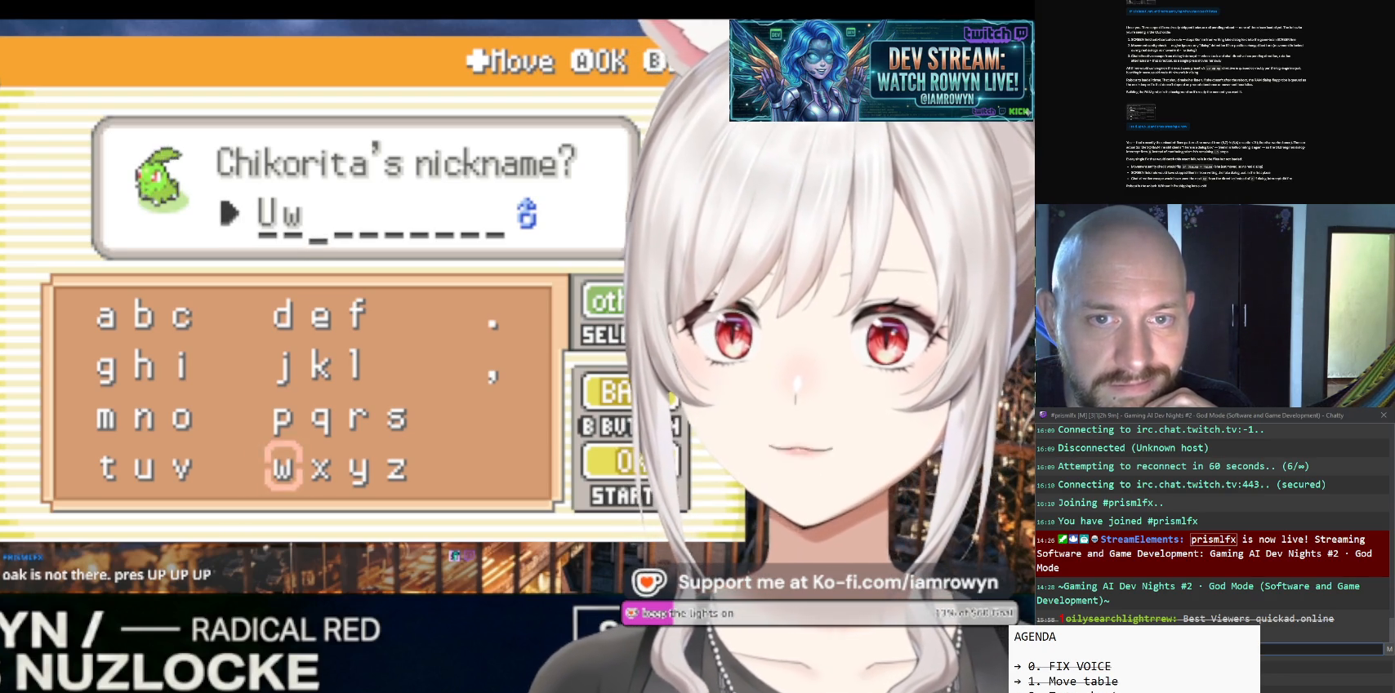
{"buttons": ["A"], "events": []}
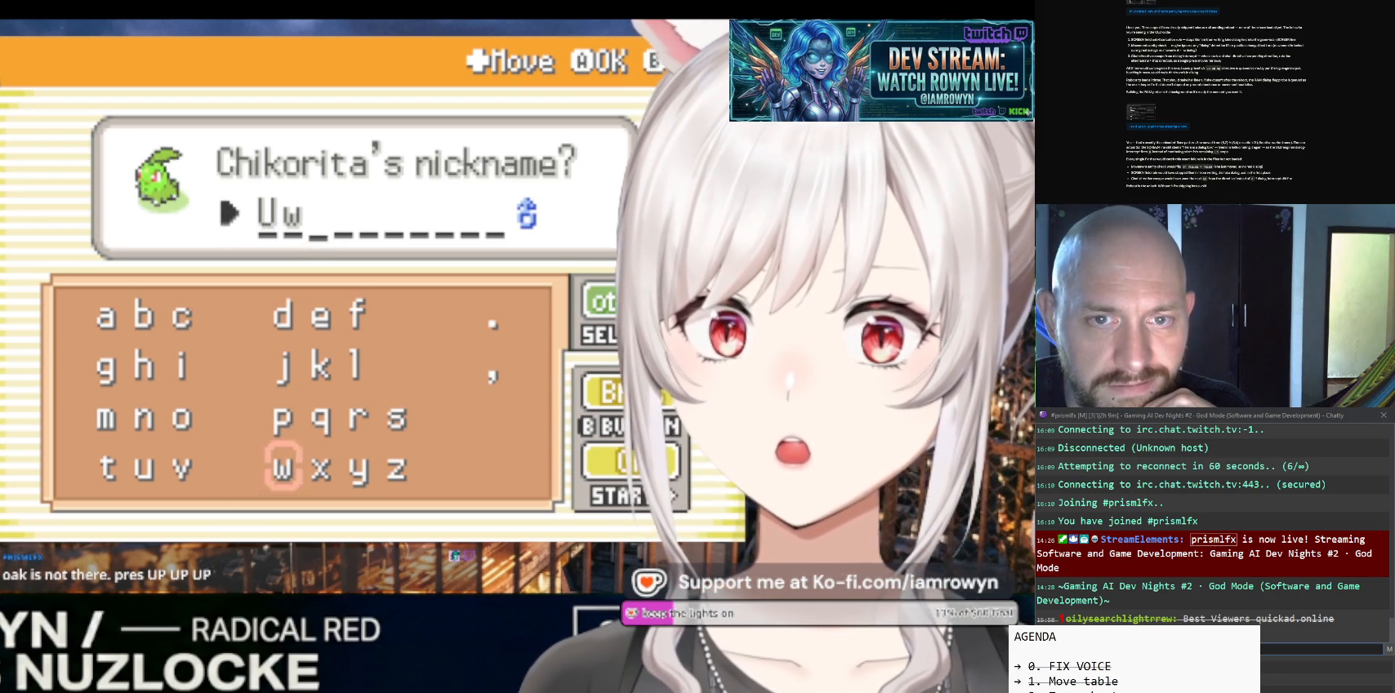
{"buttons": ["A"], "events": []}
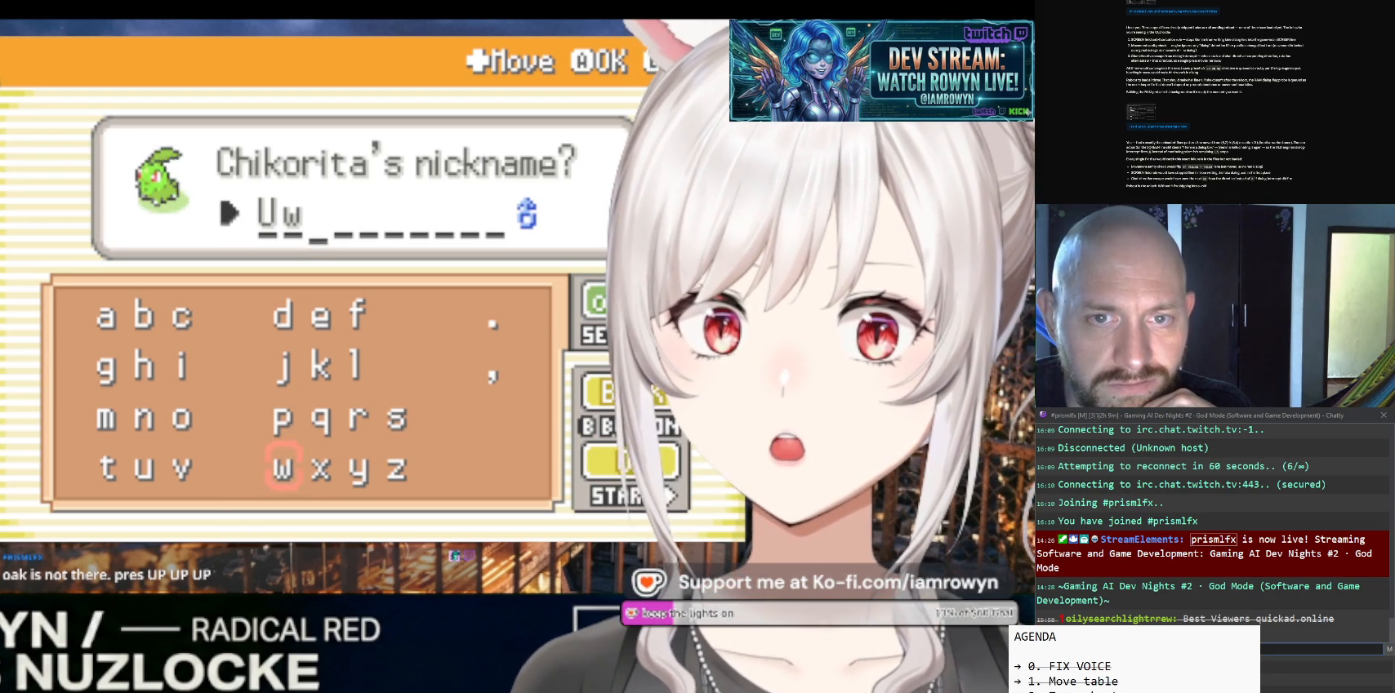
{"buttons": ["A"], "events": []}
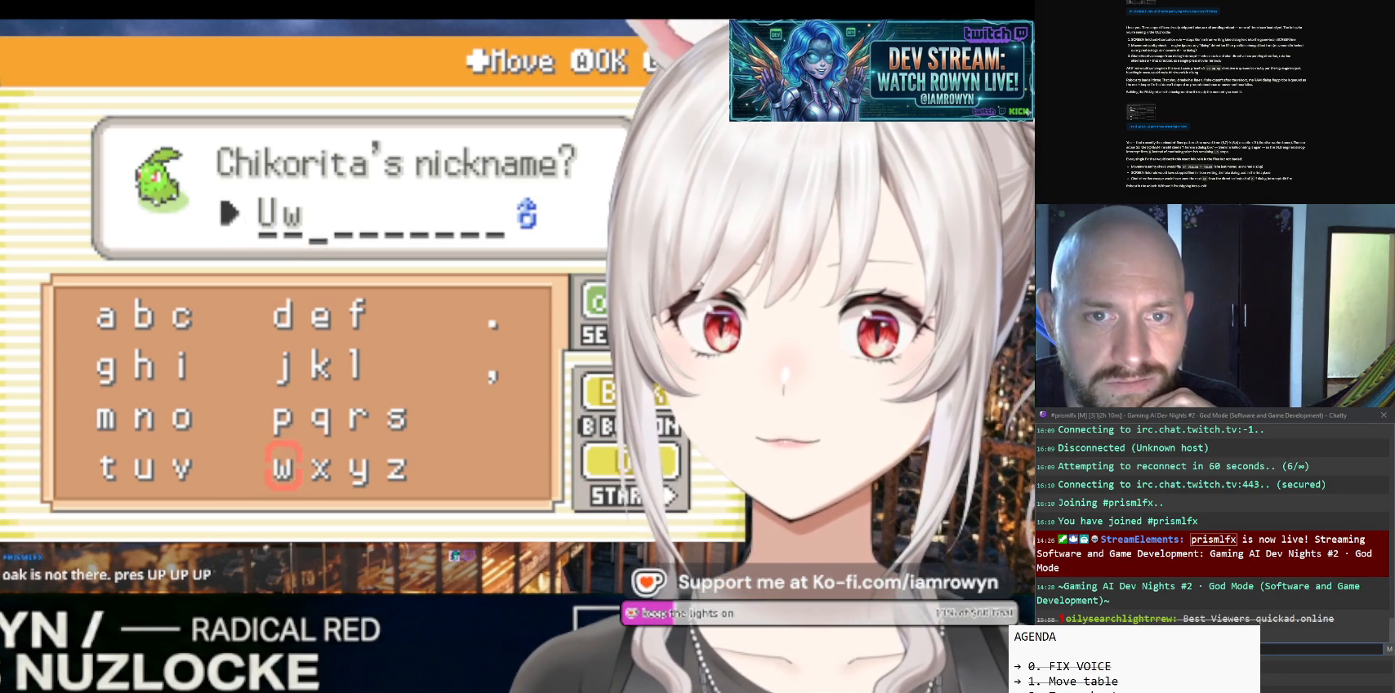
{"buttons": ["A"], "events": []}
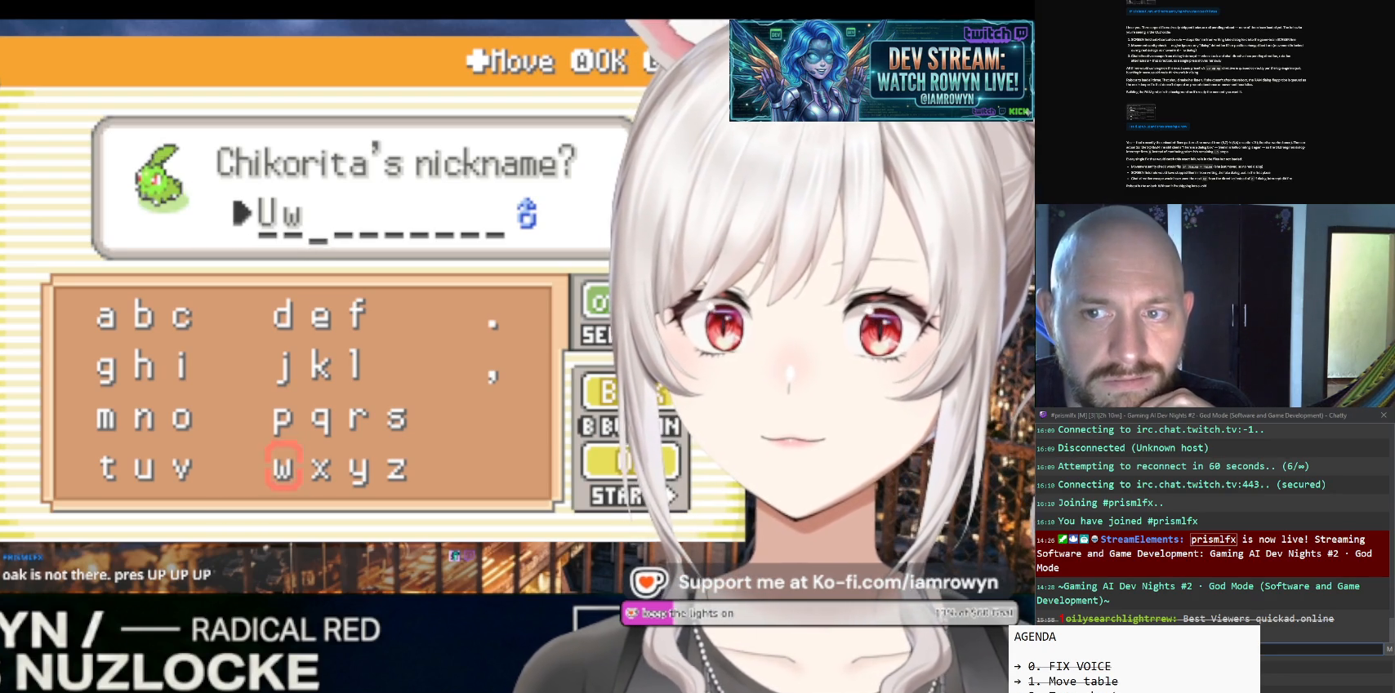
{"buttons": ["A"], "events": []}
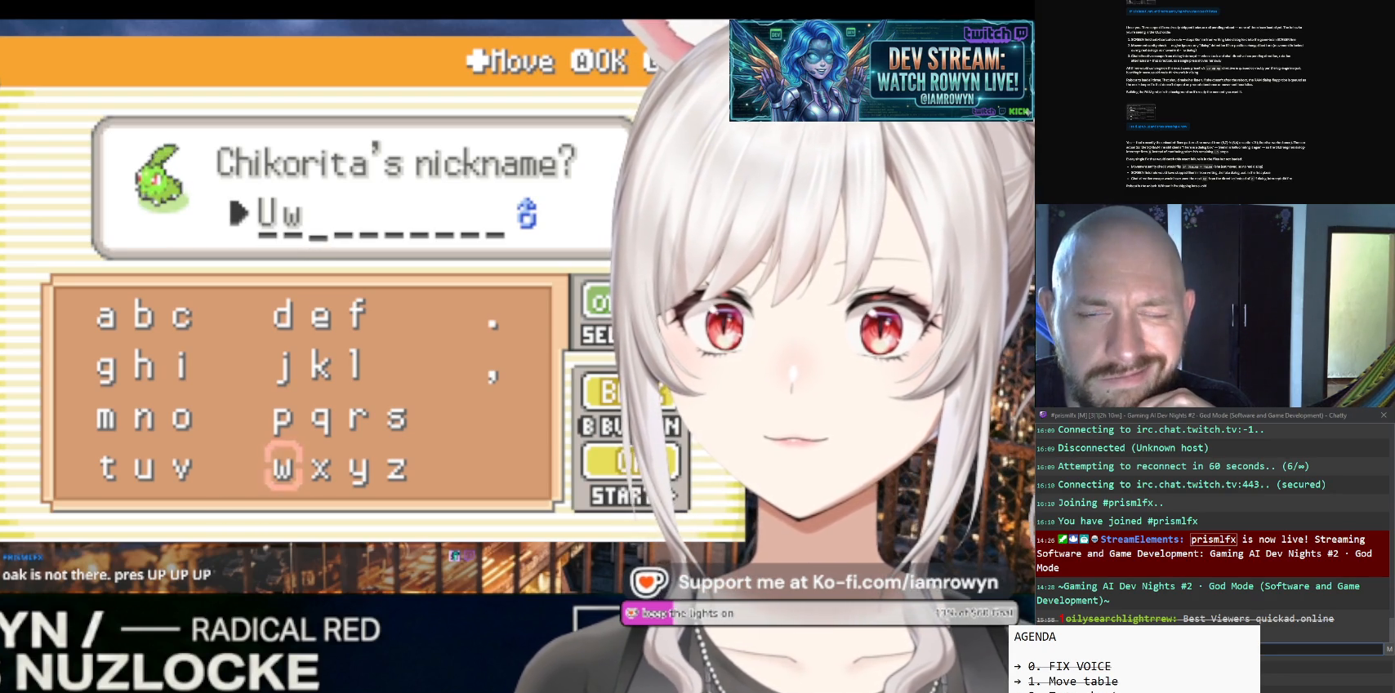
{"buttons": ["DPAD_LEFT"], "events": [[200, "A", "up"], [200, "DPAD_LEFT", "down"]]}
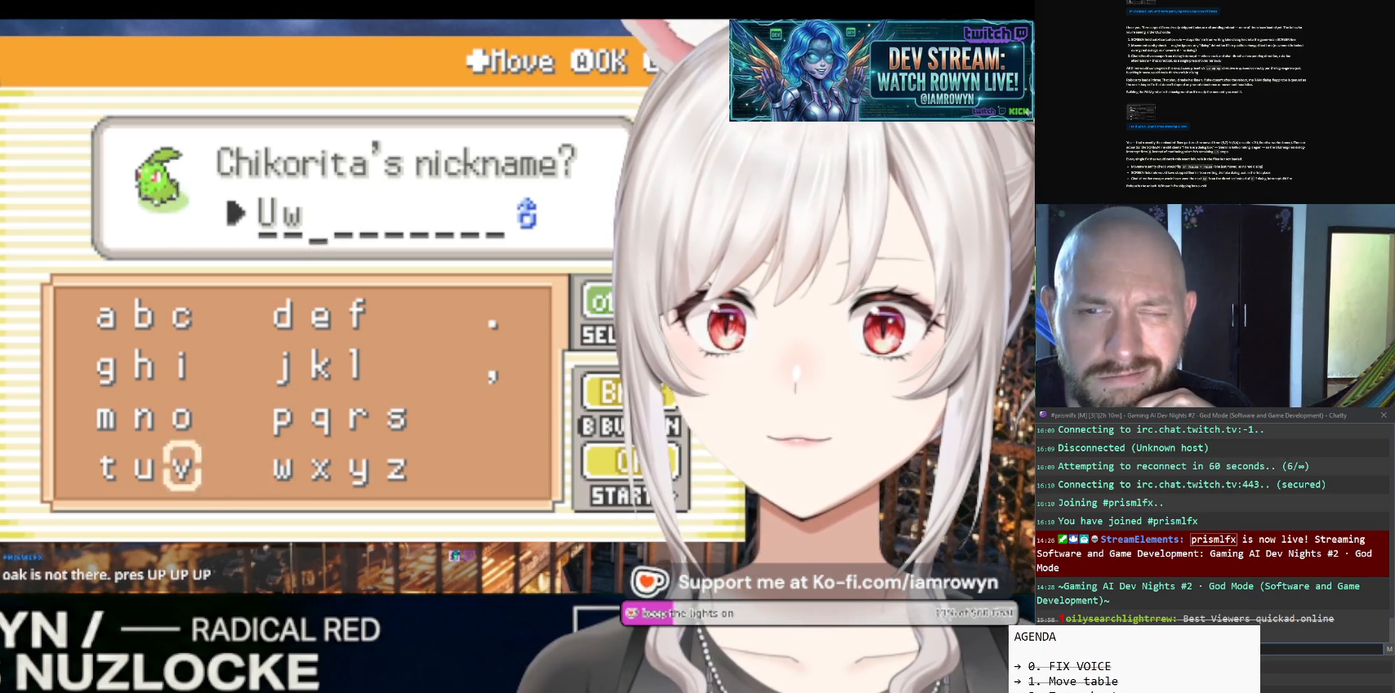
{"buttons": ["DPAD_UP"], "events": [[100, "DPAD_LEFT", "up"], [100, "DPAD_UP", "down"]]}
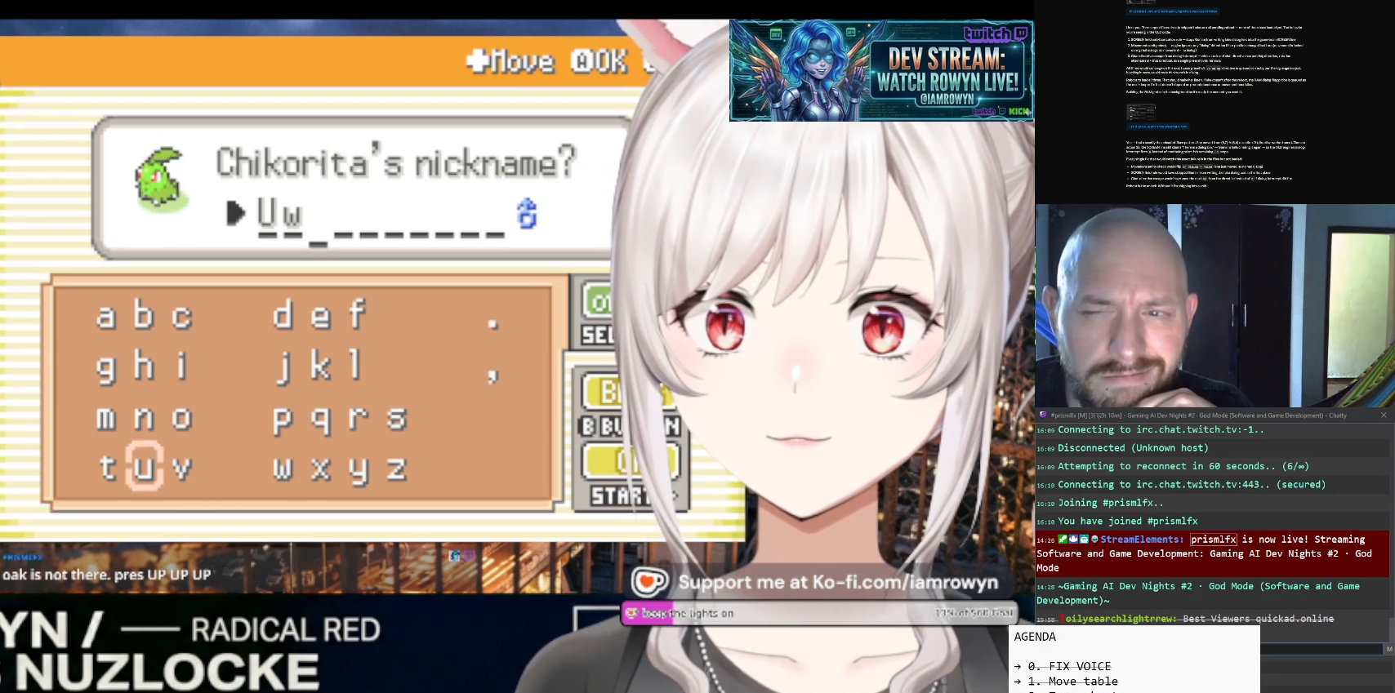
{"buttons": ["A"], "events": [[67, "A", "down"], [67, "DPAD_UP", "up"], [267, "A", "up"], [267, "DPAD_RIGHT", "down"], [500, "A", "down"], [500, "DPAD_RIGHT", "up"]]}
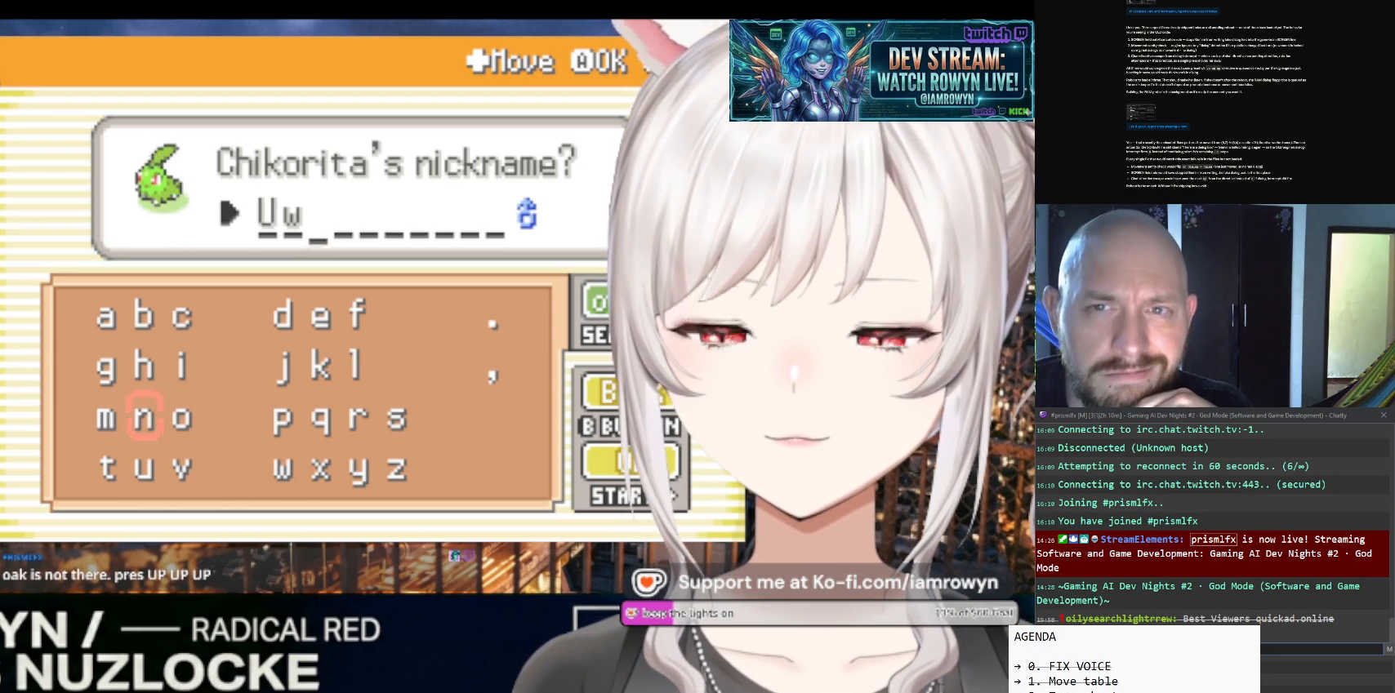
{"buttons": ["DPAD_RIGHT"], "events": [[200, "A", "up"], [200, "DPAD_DOWN", "down"], [400, "DPAD_DOWN", "up"], [400, "DPAD_RIGHT", "down"]]}
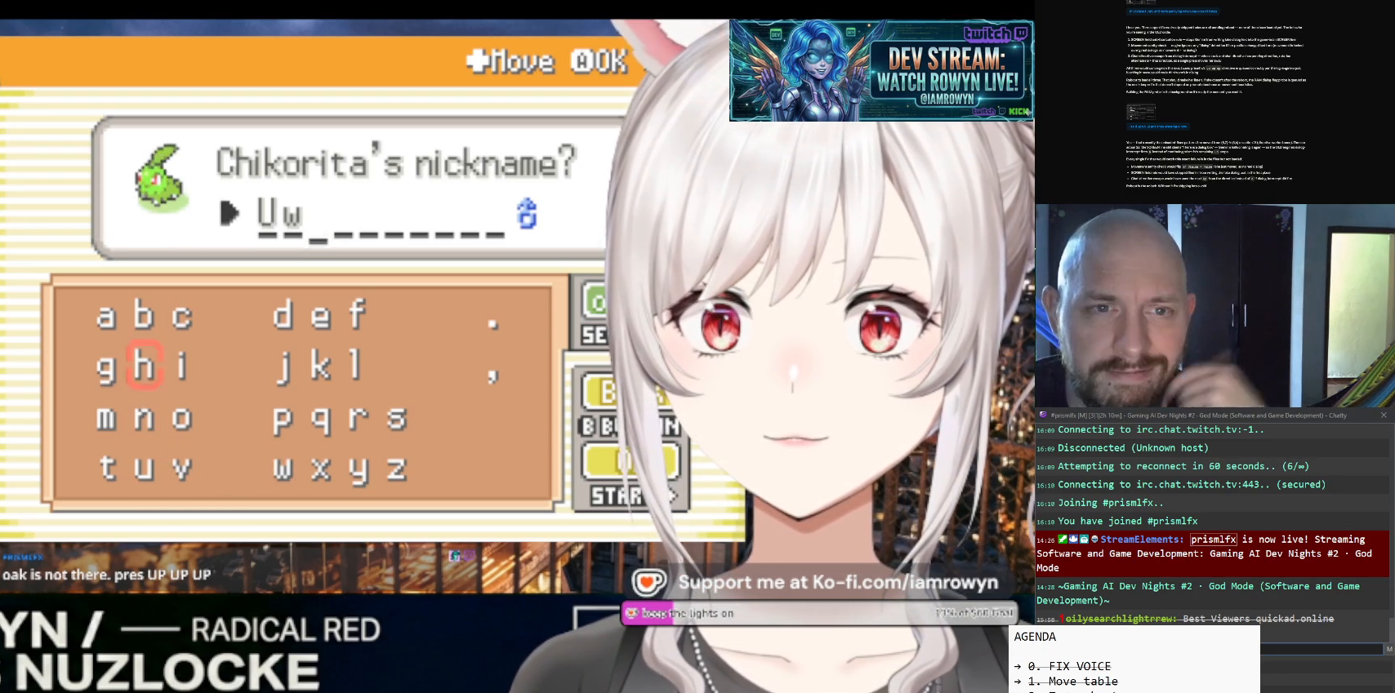
{"buttons": ["DPAD_DOWN"], "events": [[133, "A", "down"], [133, "DPAD_RIGHT", "up"], [333, "A", "up"], [333, "DPAD_DOWN", "down"]]}
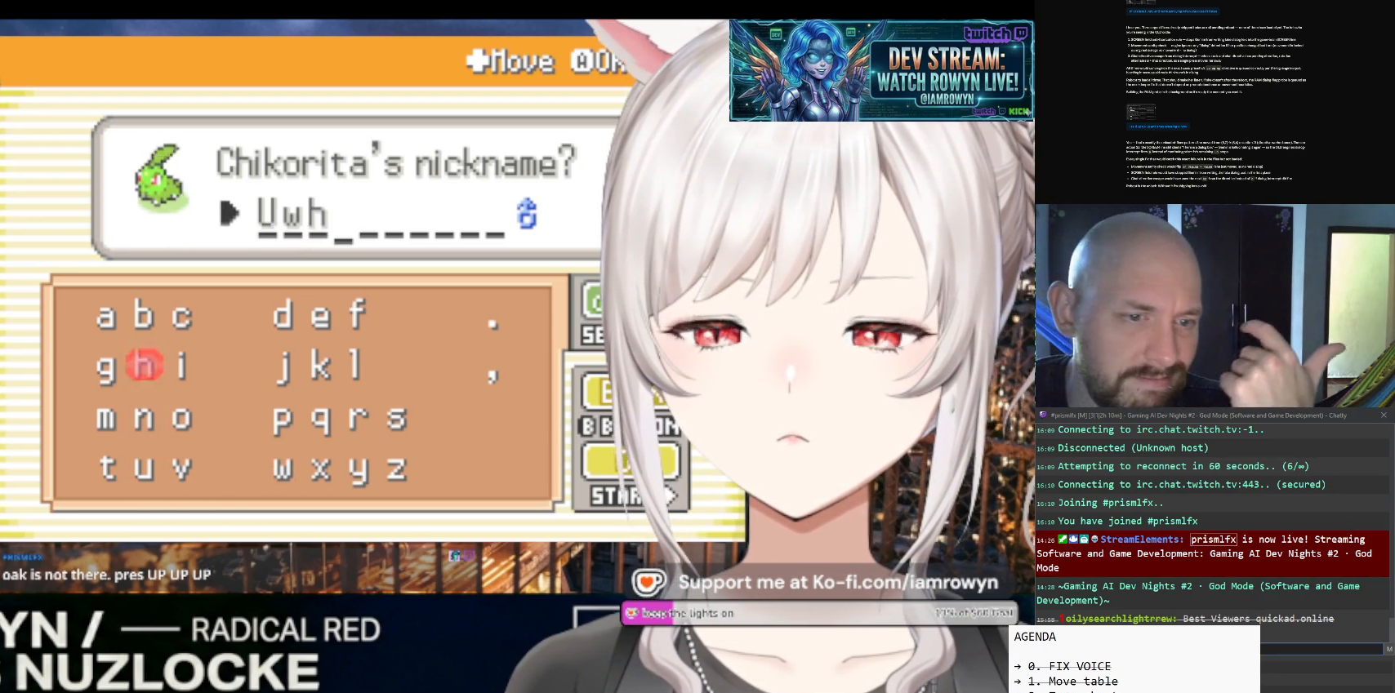
{"buttons": ["A"], "events": [[67, "DPAD_DOWN", "up"], [67, "DPAD_LEFT", "down"], [267, "DPAD_DOWN", "down"], [267, "DPAD_LEFT", "up"], [467, "A", "down"], [467, "DPAD_DOWN", "up"]]}
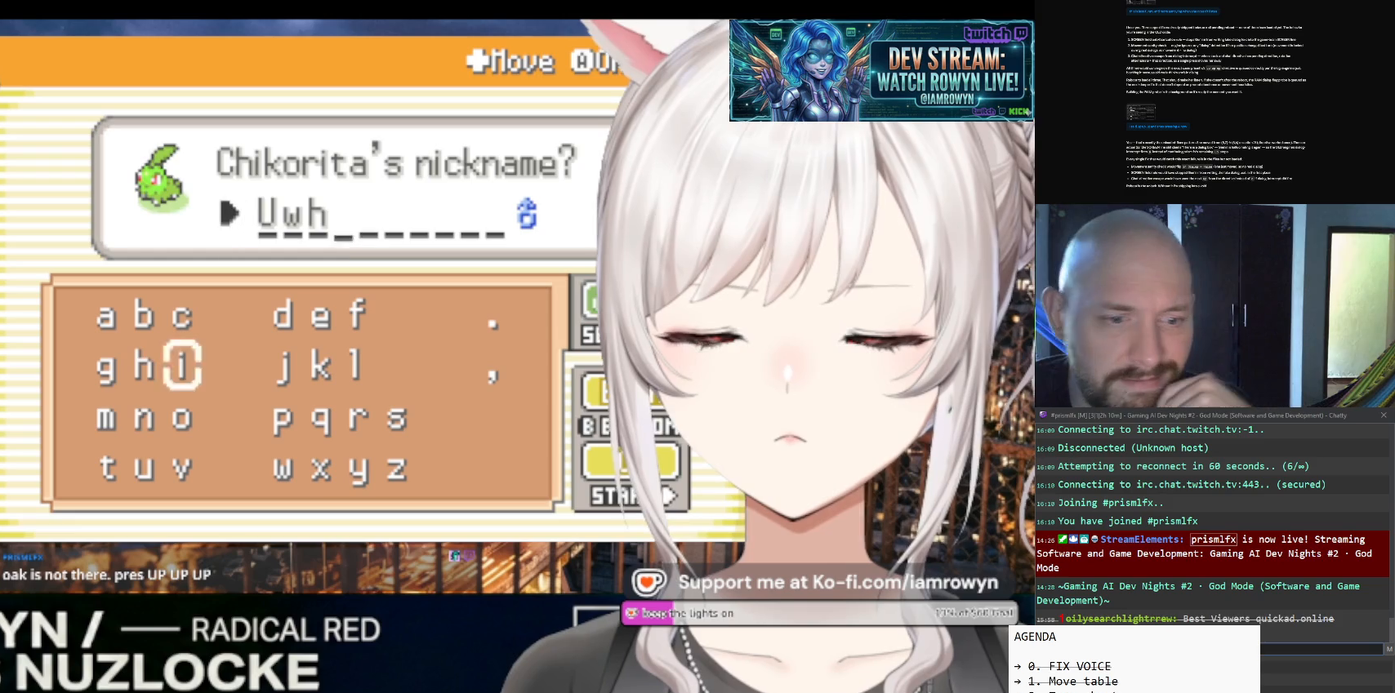
{"buttons": ["DPAD_RIGHT"], "events": [[167, "A", "up"], [167, "DPAD_RIGHT", "down"]]}
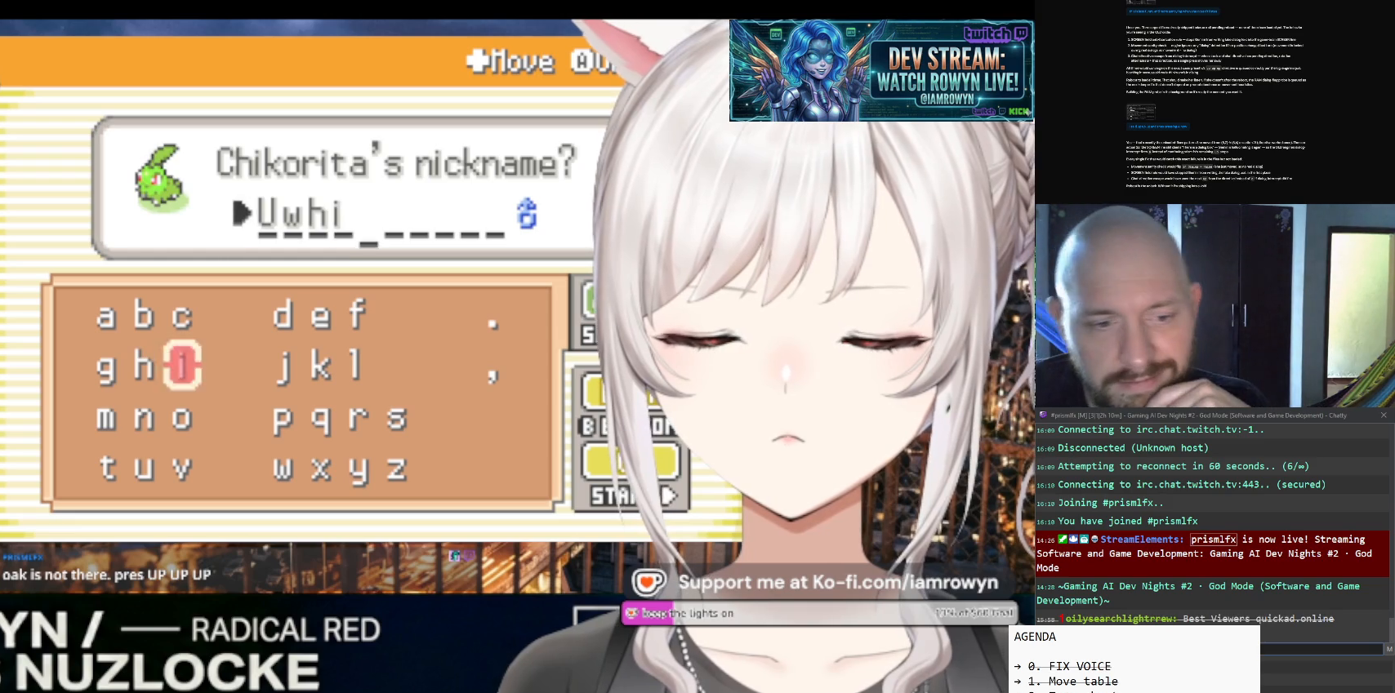
{"buttons": ["A"], "events": [[133, "DPAD_RIGHT", "up"], [133, "DPAD_UP", "down"], [333, "A", "down"], [333, "DPAD_UP", "up"]]}
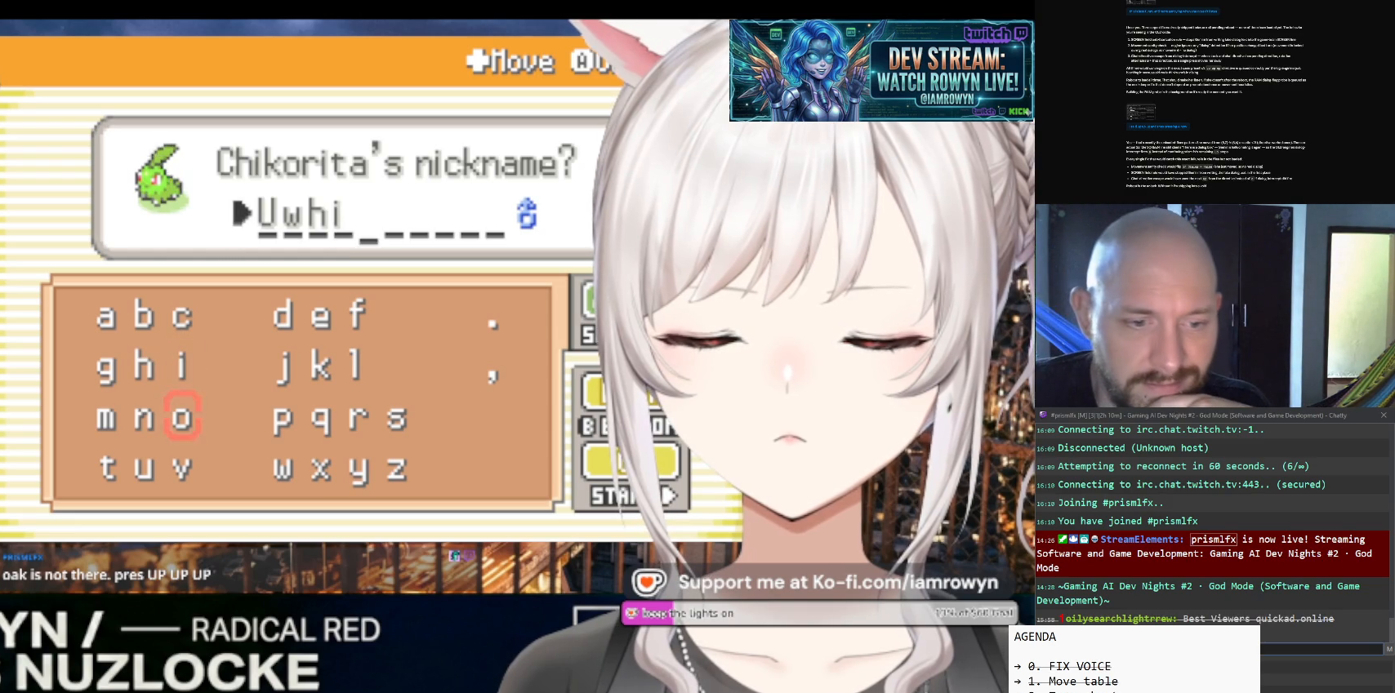
{"buttons": ["DPAD_LEFT"], "events": [[33, "A", "up"], [33, "DPAD_DOWN", "down"], [267, "DPAD_DOWN", "up"], [267, "DPAD_LEFT", "down"]]}
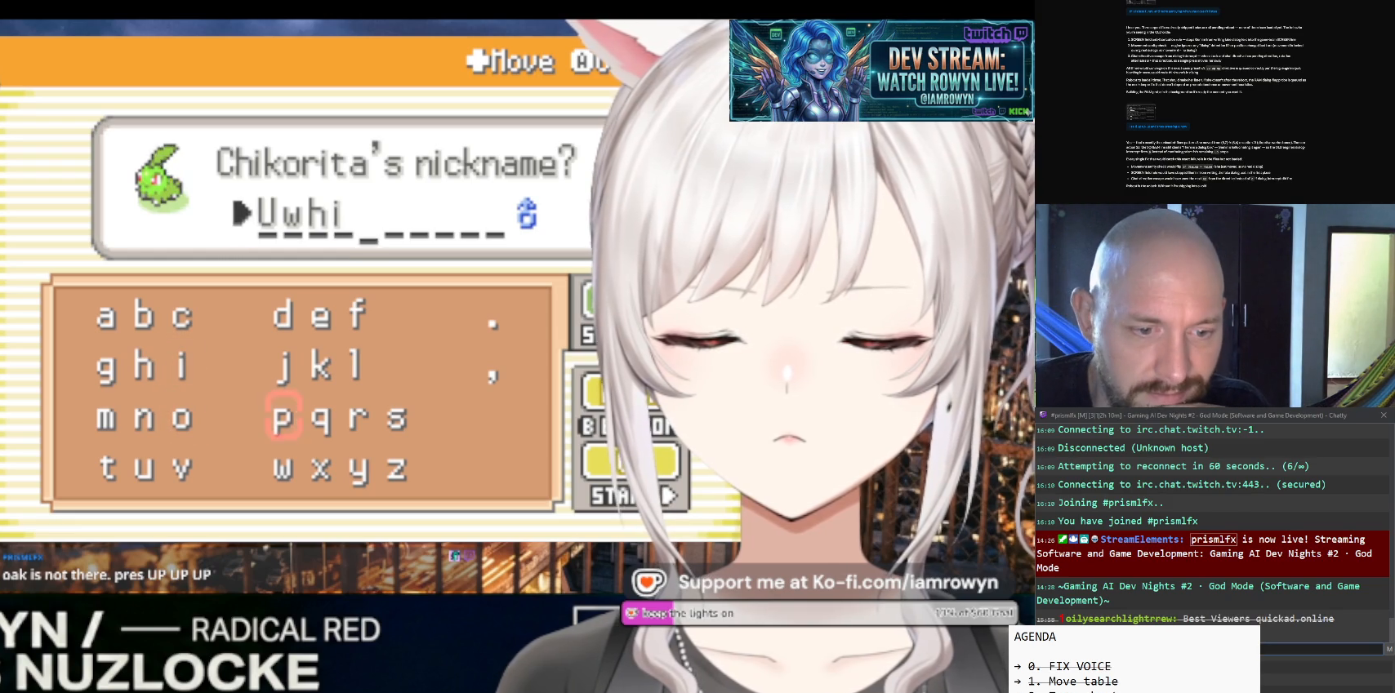
{"buttons": ["DPAD_UP"], "events": [[400, "DPAD_LEFT", "up"], [400, "DPAD_UP", "down"]]}
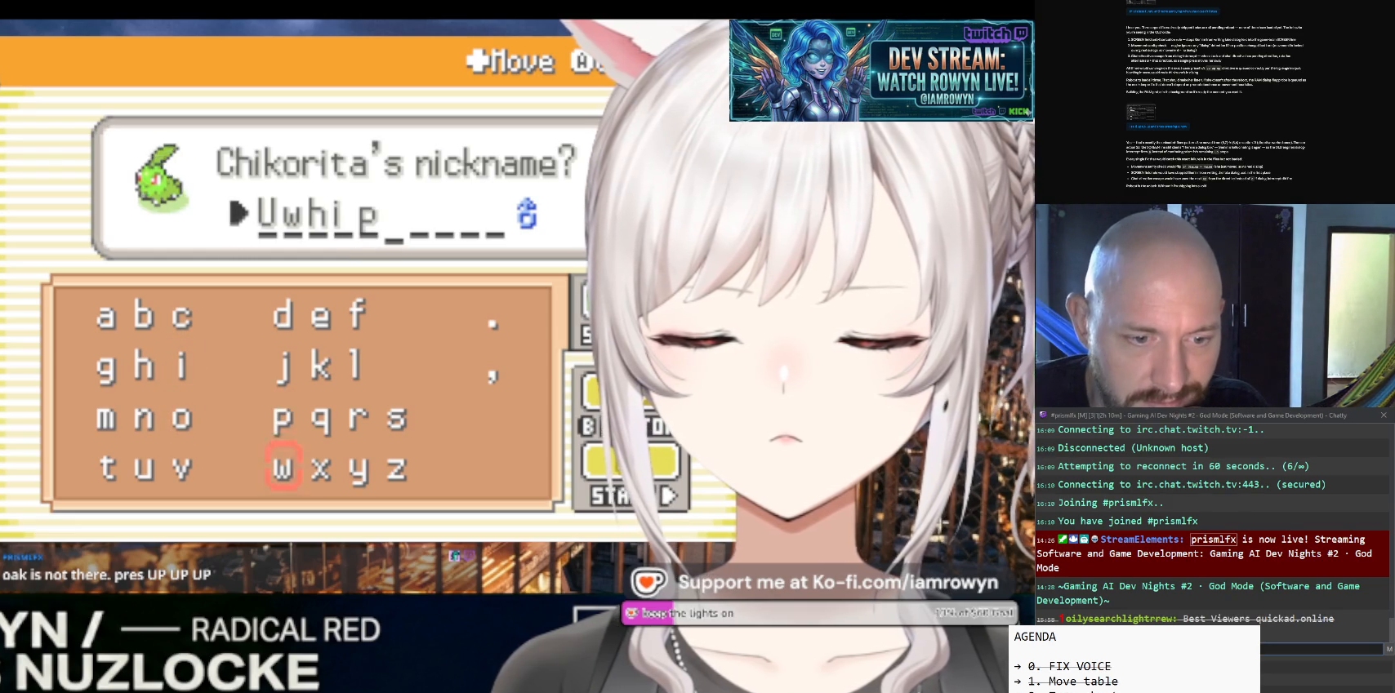
{"buttons": ["DPAD_UP"], "events": []}
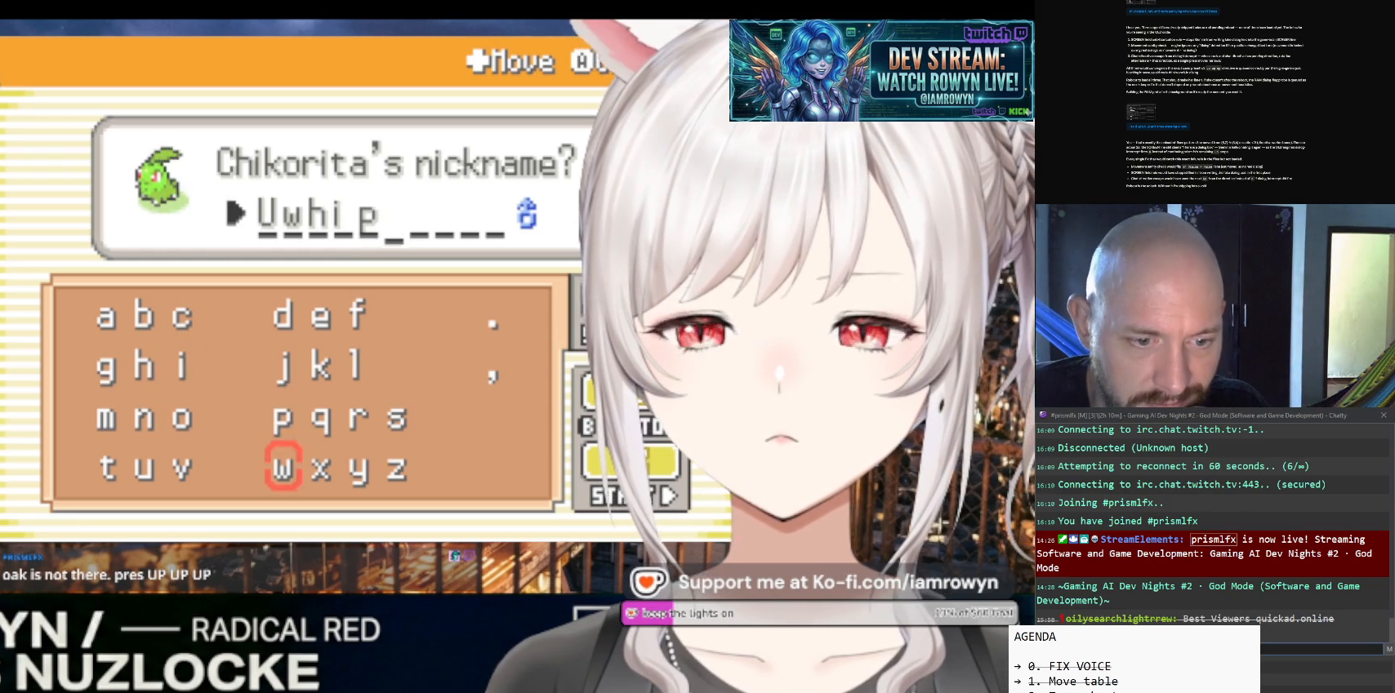
{"buttons": ["DPAD_LEFT"], "events": [[33, "DPAD_LEFT", "down"], [33, "DPAD_UP", "up"]]}
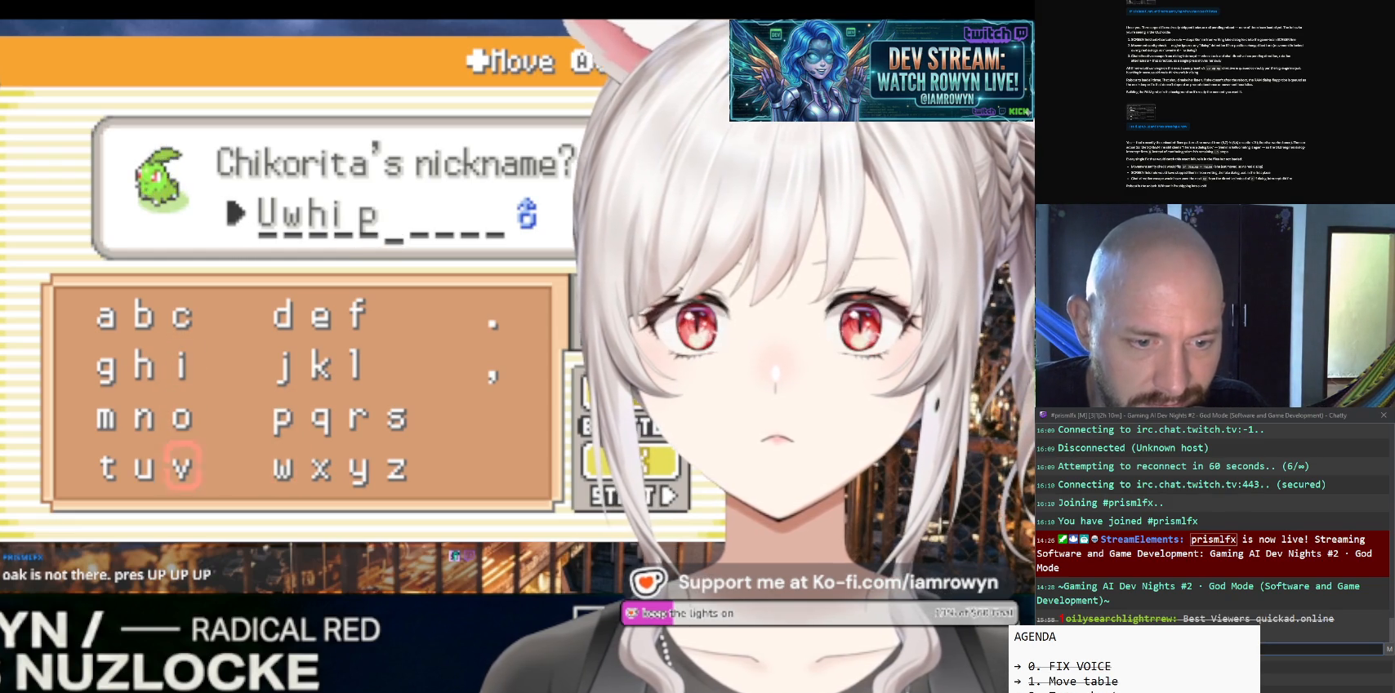
{"buttons": ["DPAD_RIGHT"], "events": [[167, "DPAD_DOWN", "down"], [167, "DPAD_LEFT", "up"], [400, "DPAD_DOWN", "up"], [400, "DPAD_RIGHT", "down"]]}
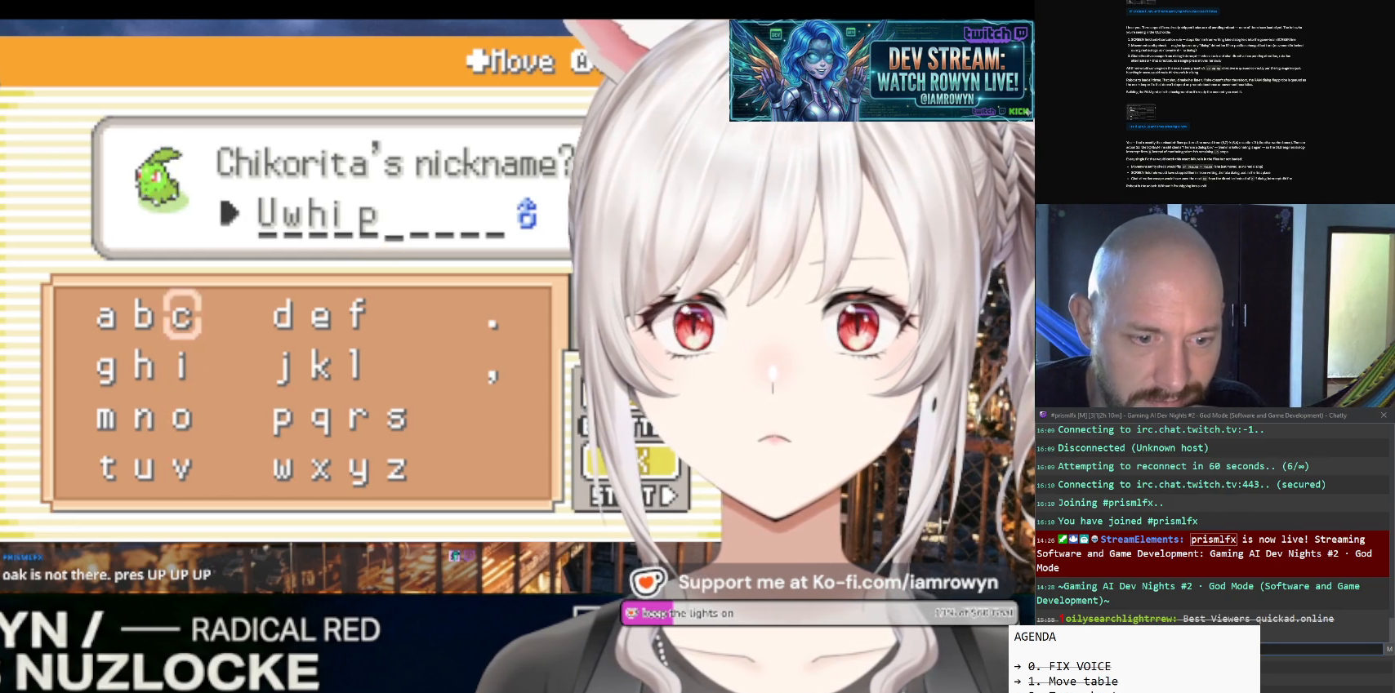
{"buttons": ["A"], "events": [[333, "A", "down"], [333, "DPAD_RIGHT", "up"]]}
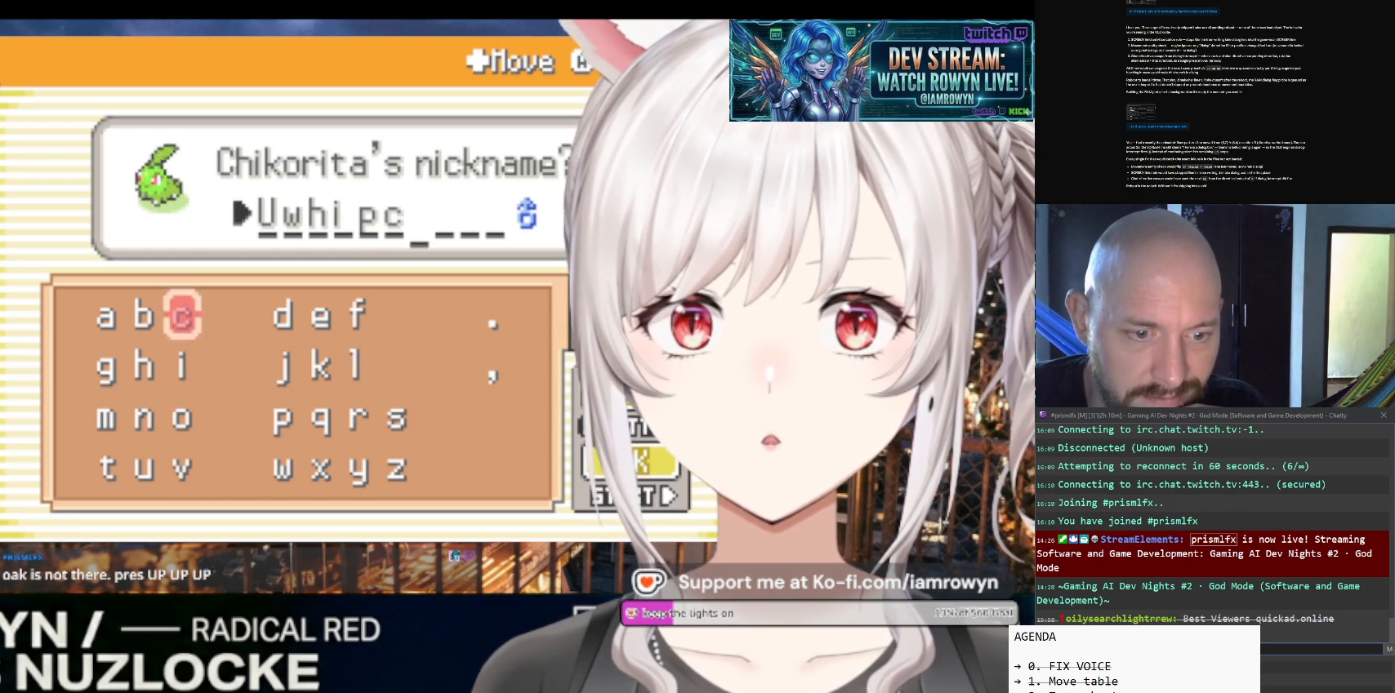
{"buttons": ["DPAD_LEFT"], "events": [[33, "A", "up"], [33, "DPAD_DOWN", "down"], [233, "A", "down"], [233, "DPAD_DOWN", "up"], [467, "A", "up"], [467, "DPAD_LEFT", "down"]]}
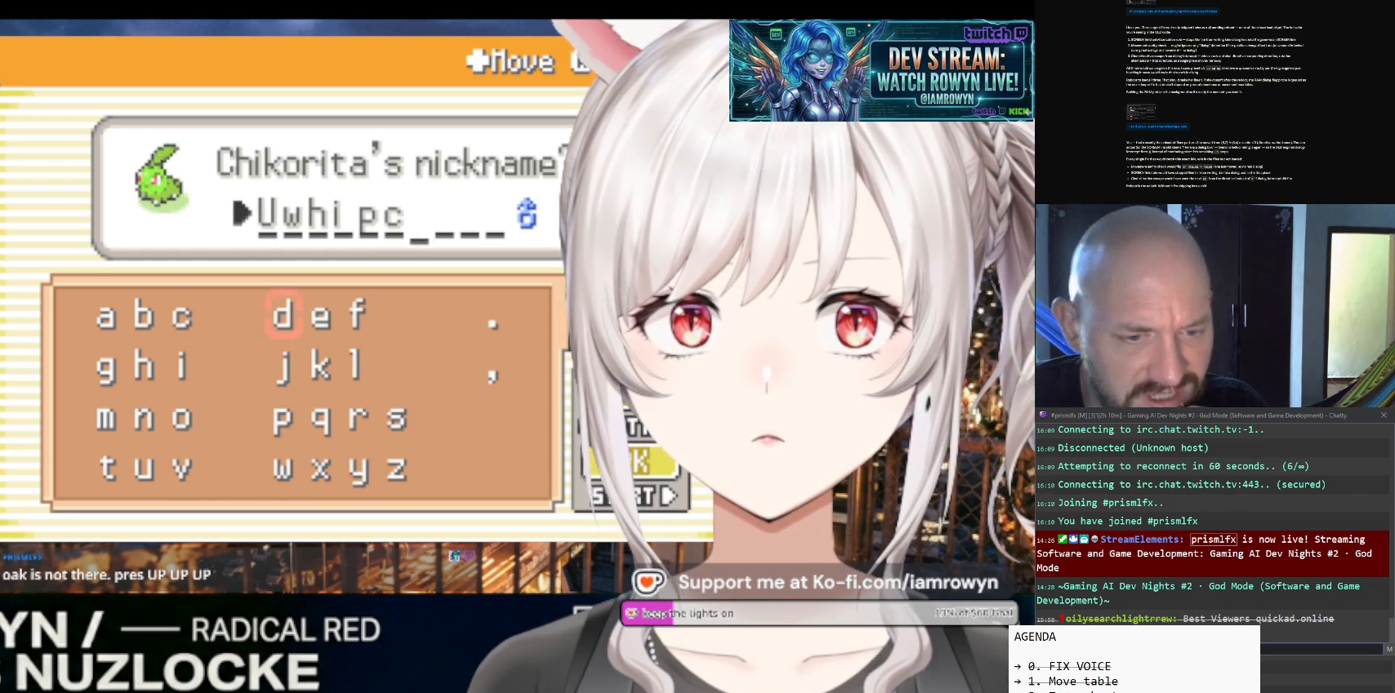
{"buttons": ["DPAD_RIGHT"], "events": [[167, "A", "down"], [167, "DPAD_LEFT", "up"], [400, "A", "up"], [400, "DPAD_RIGHT", "down"]]}
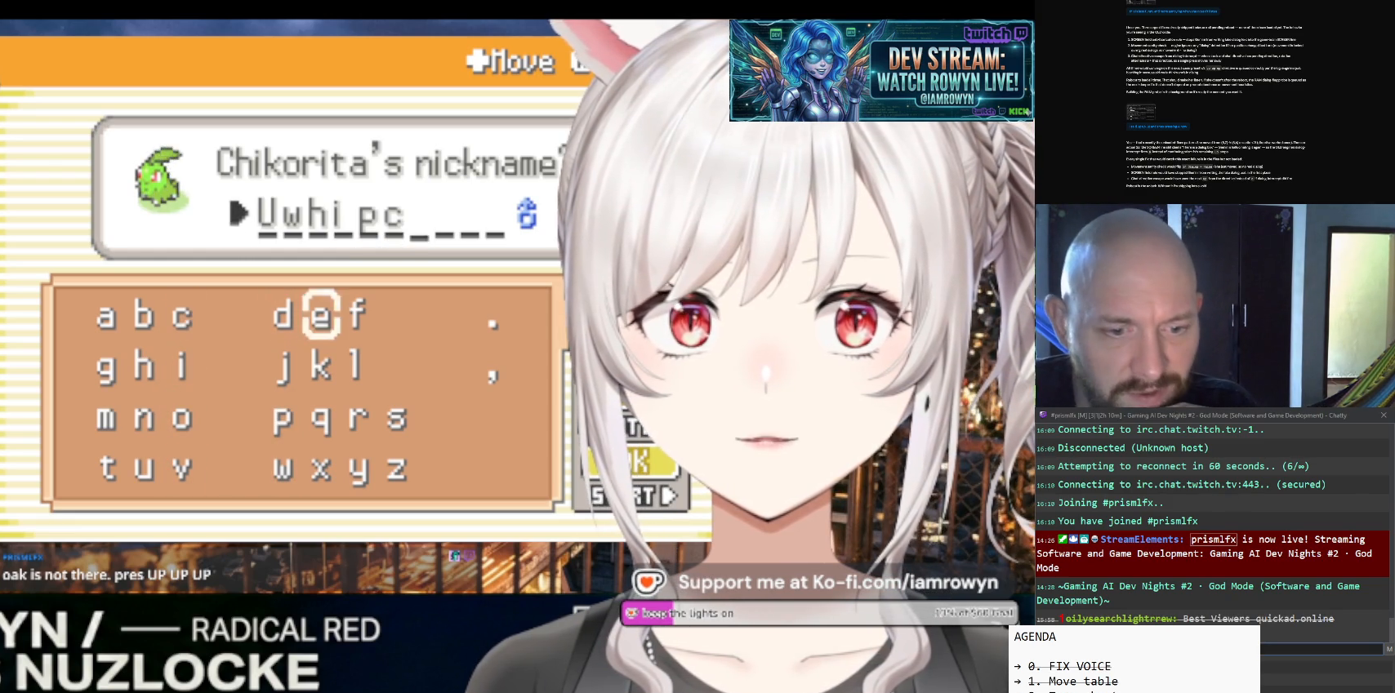
{"buttons": ["DPAD_RIGHT"], "events": []}
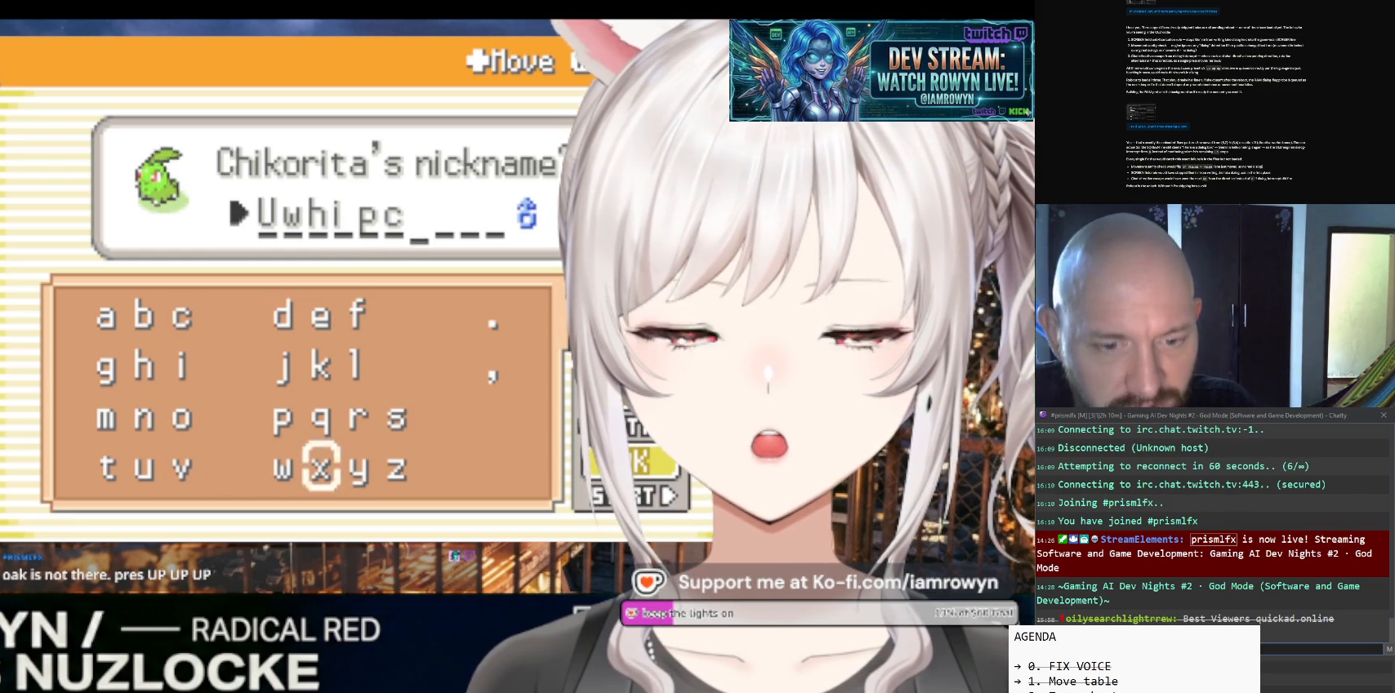
{"buttons": ["DPAD_DOWN"], "events": [[233, "DPAD_DOWN", "down"], [233, "DPAD_RIGHT", "up"]]}
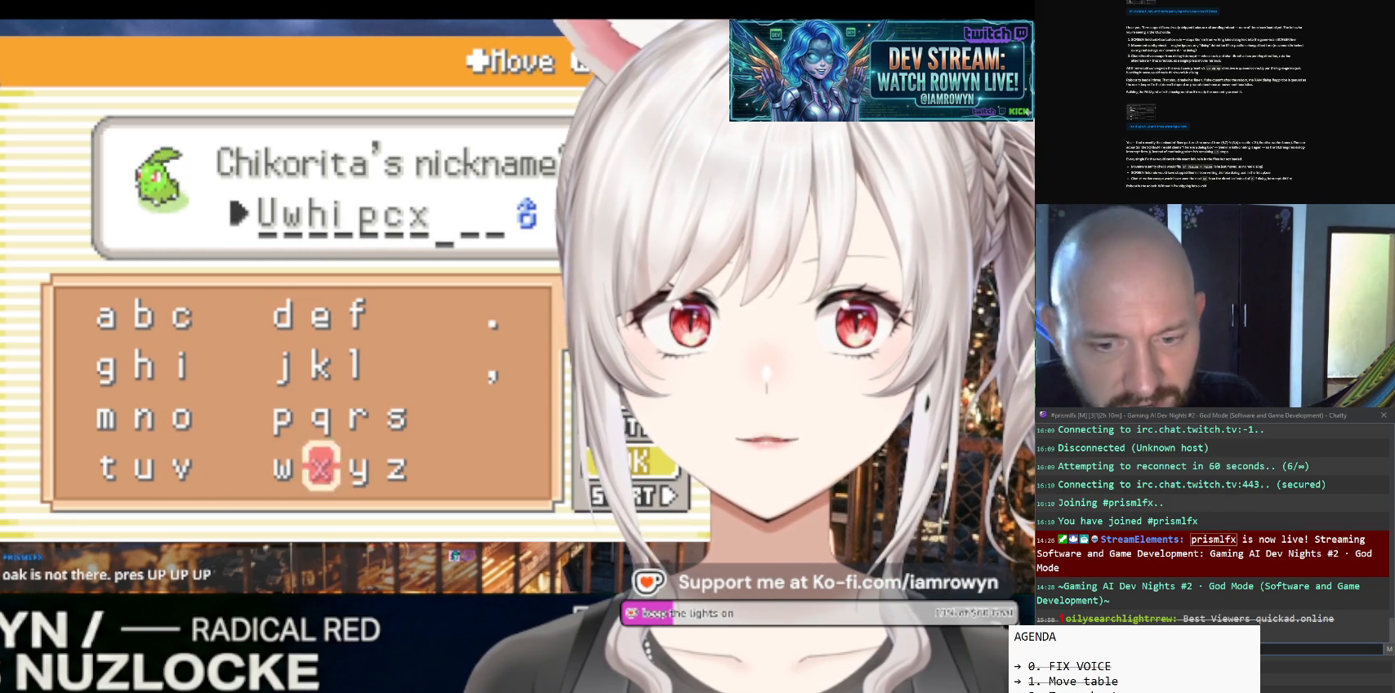
{"buttons": ["A"], "events": [[400, "A", "down"], [400, "DPAD_DOWN", "up"]]}
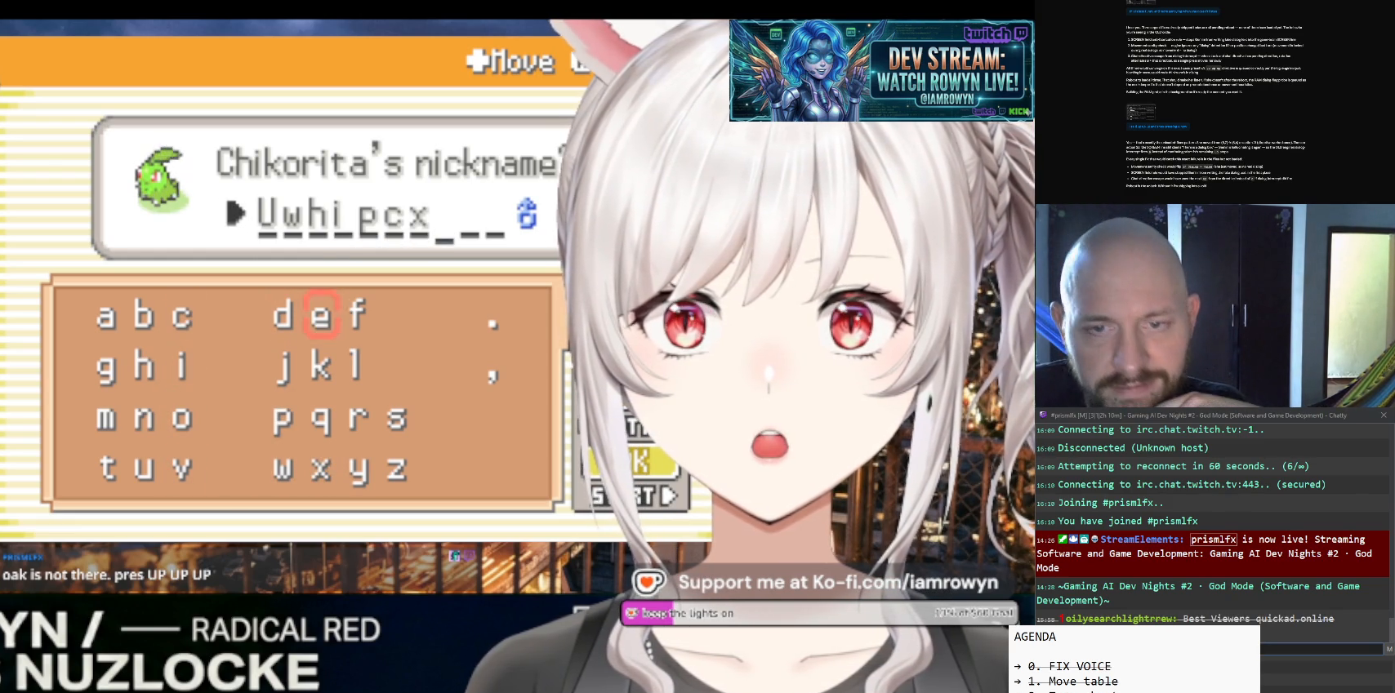
{"buttons": ["A"], "events": []}
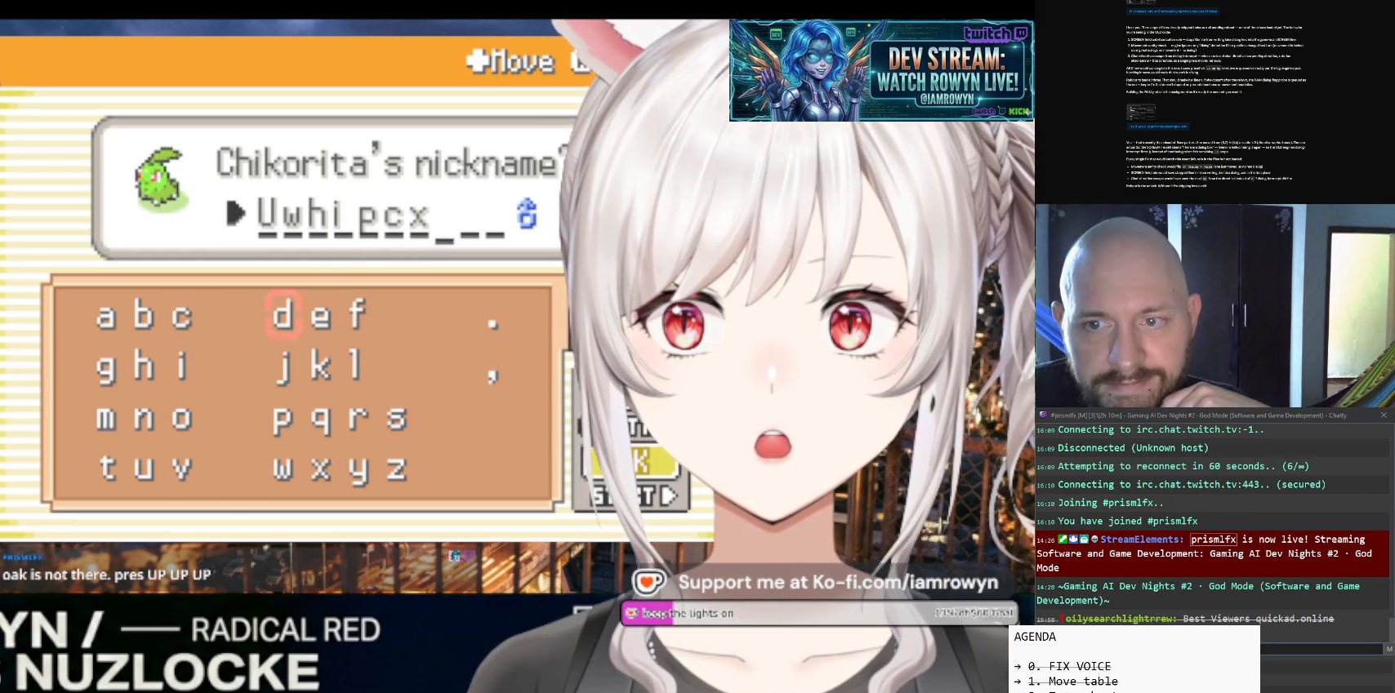
{"buttons": ["A"], "events": []}
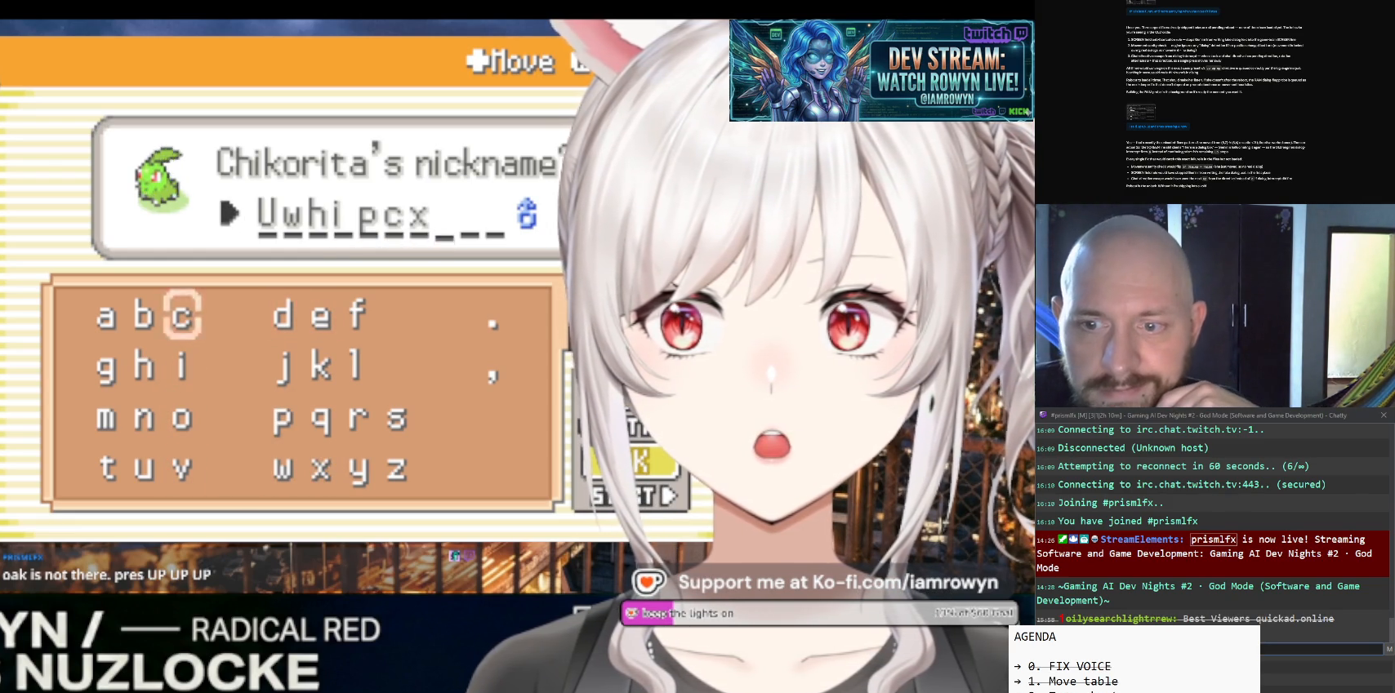
{"buttons": ["A"], "events": []}
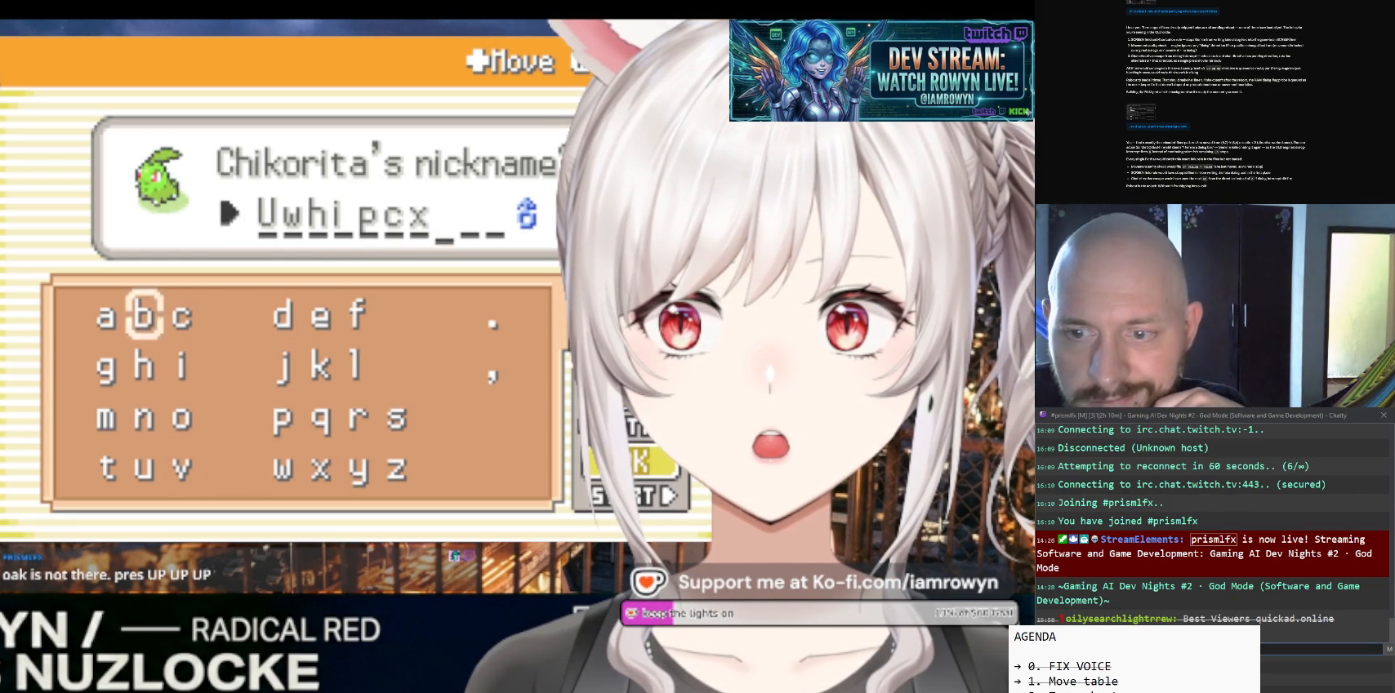
{"buttons": ["A"], "events": []}
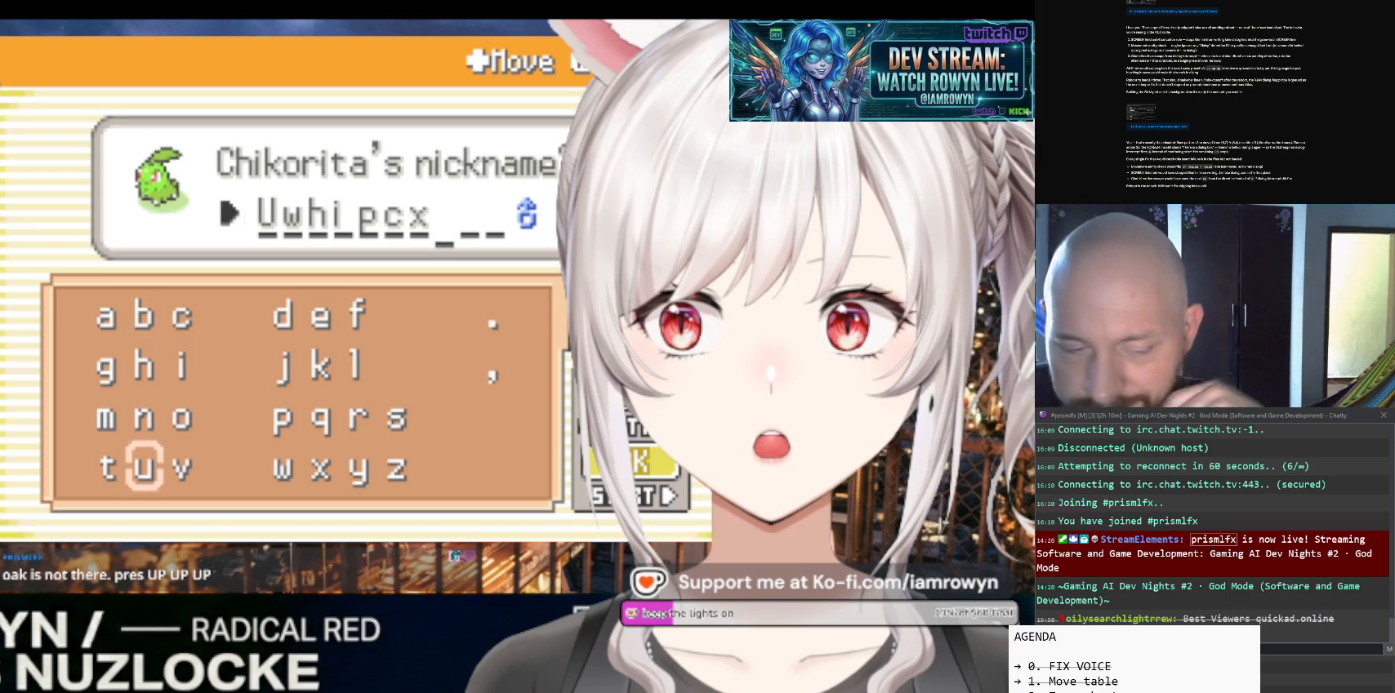
{"buttons": ["A"], "events": []}